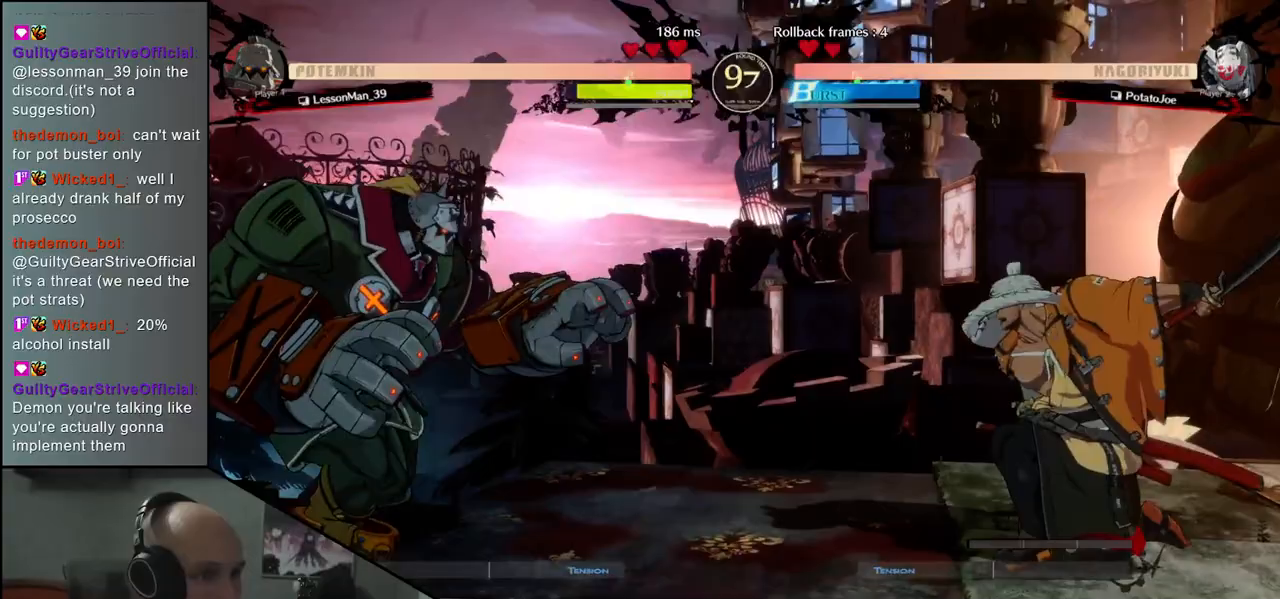
Gameplay with a controller (arcade stick); each line is a JSON object with the inputs held at the frame after it (dt_ms = milliseconds from this image to that frame). "events" lists button and stick changes between this image and that frame as [ms after this image, input, new state], when the widget could be followed in between. Not read: L3 R3.
{"dt_ms": 500, "buttons": [], "left_stick": "right", "events": []}
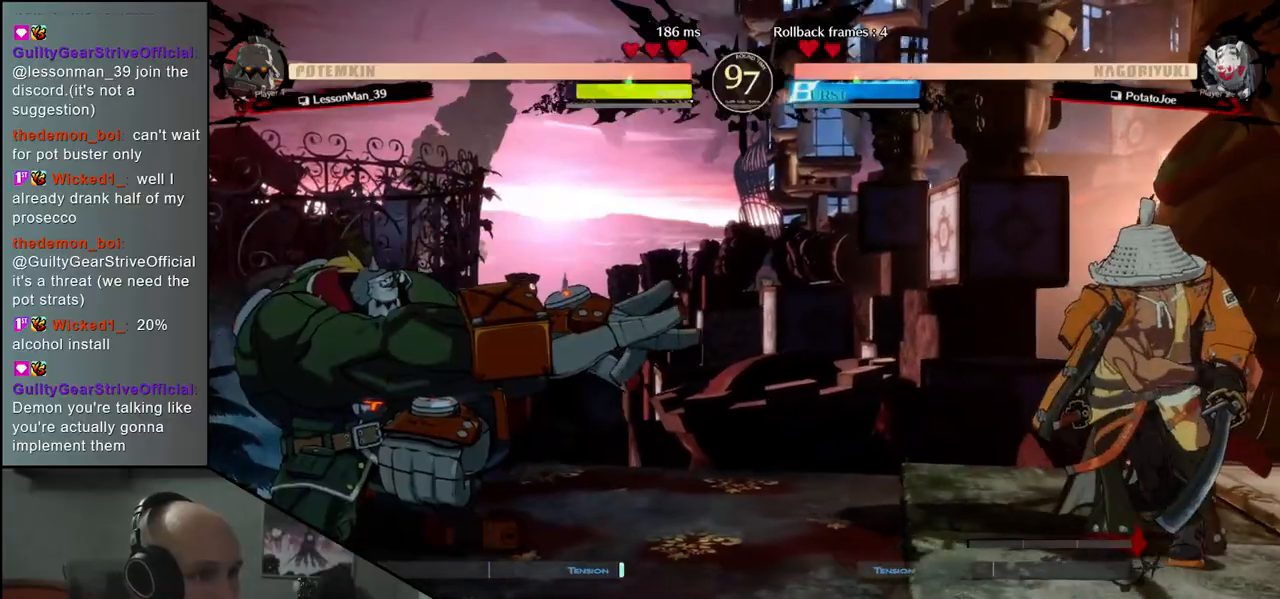
{"dt_ms": 500, "buttons": [], "left_stick": "right", "events": [[117, "left_stick", "down"], [167, "left_stick", "left"], [233, "left_stick", "up"], [300, "left_stick", "right"]]}
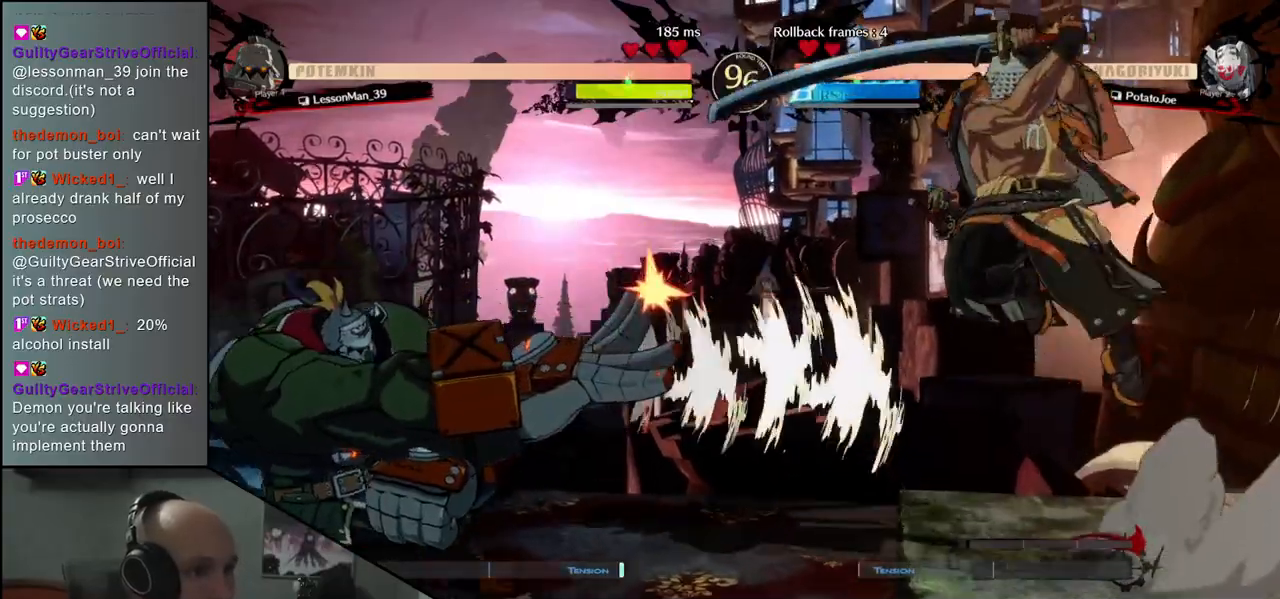
{"dt_ms": 500, "buttons": ["TRIANGLE"], "left_stick": "center", "events": [[283, "TRIANGLE", "down"], [333, "left_stick", "center"], [367, "TRIANGLE", "up"], [483, "TRIANGLE", "down"]]}
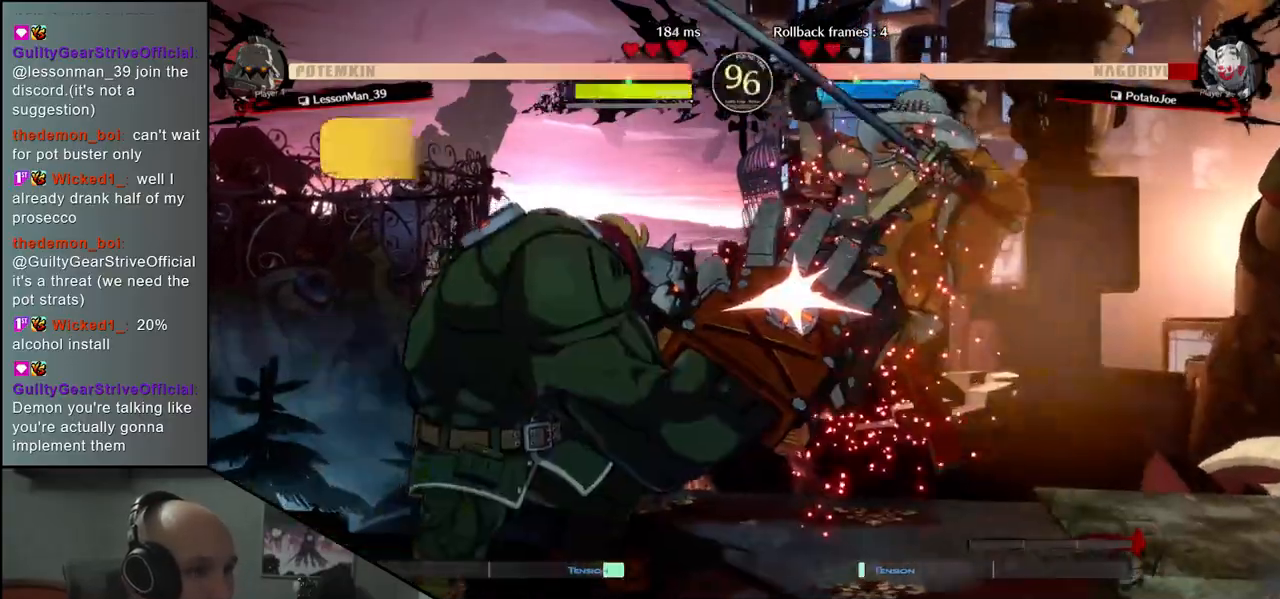
{"dt_ms": 1000, "buttons": [], "left_stick": "right"}
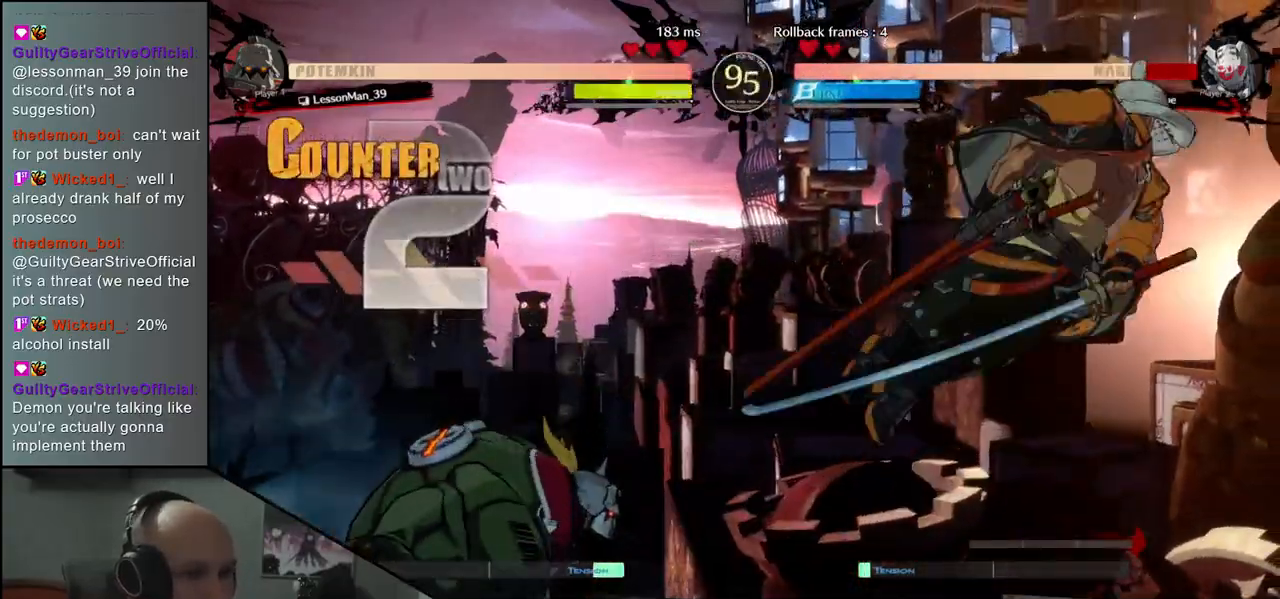
{"dt_ms": 500, "buttons": [], "left_stick": "right", "events": []}
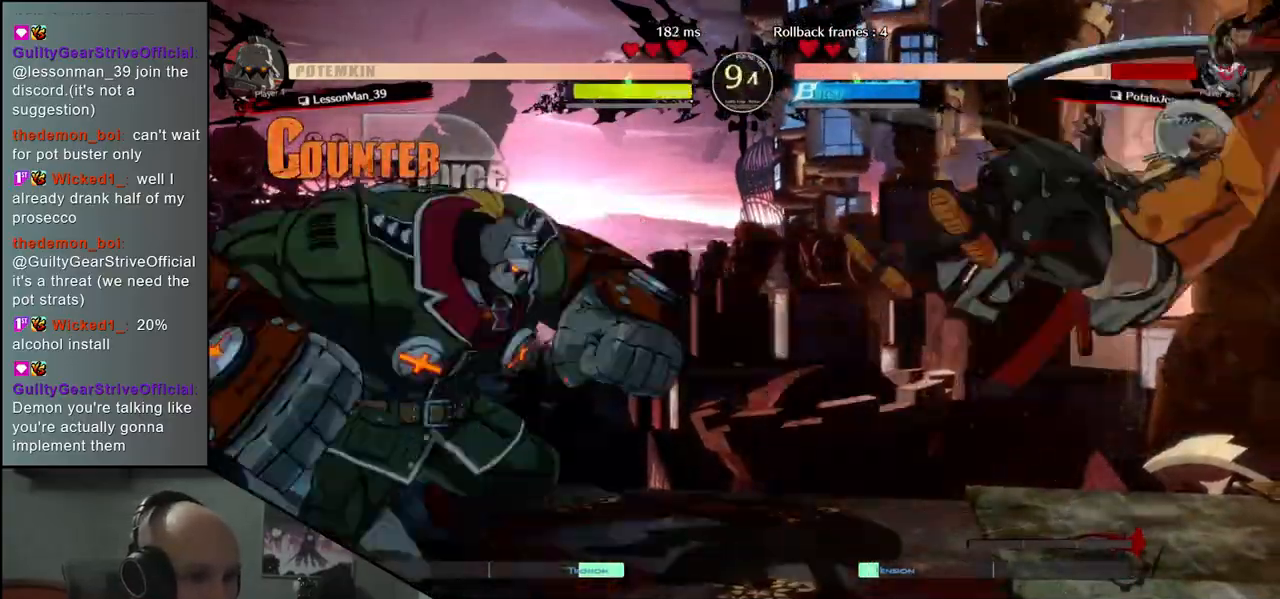
{"dt_ms": 500, "buttons": [], "left_stick": "right", "events": []}
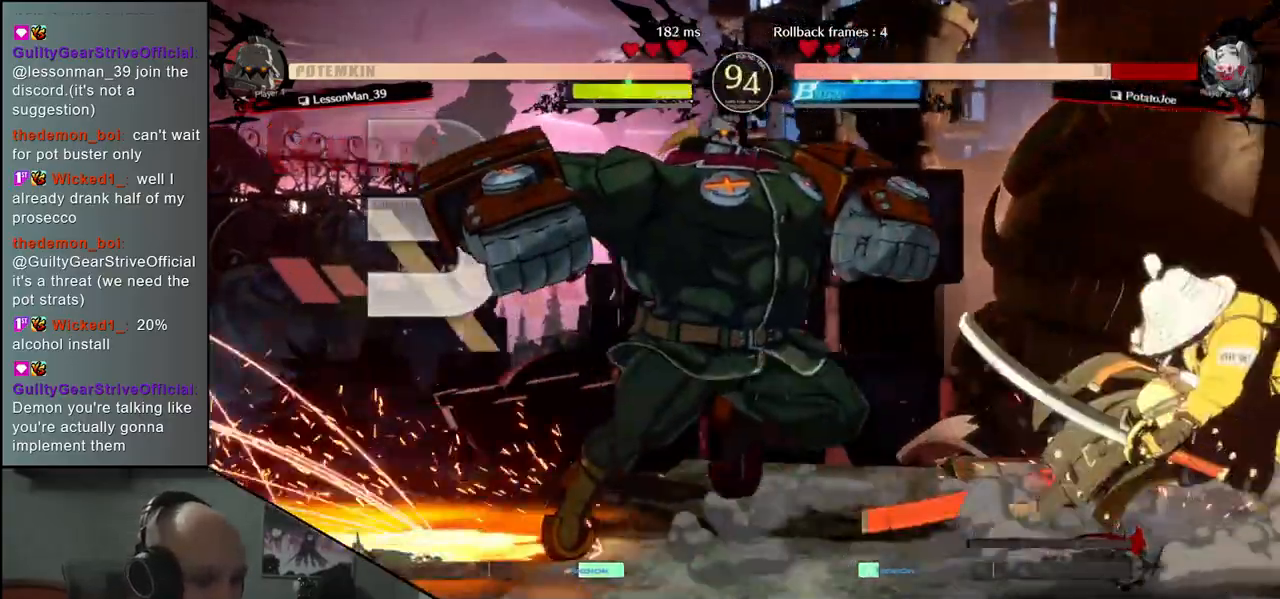
{"dt_ms": 500, "buttons": [], "left_stick": "down-right", "events": [[333, "left_stick", "down-right"]]}
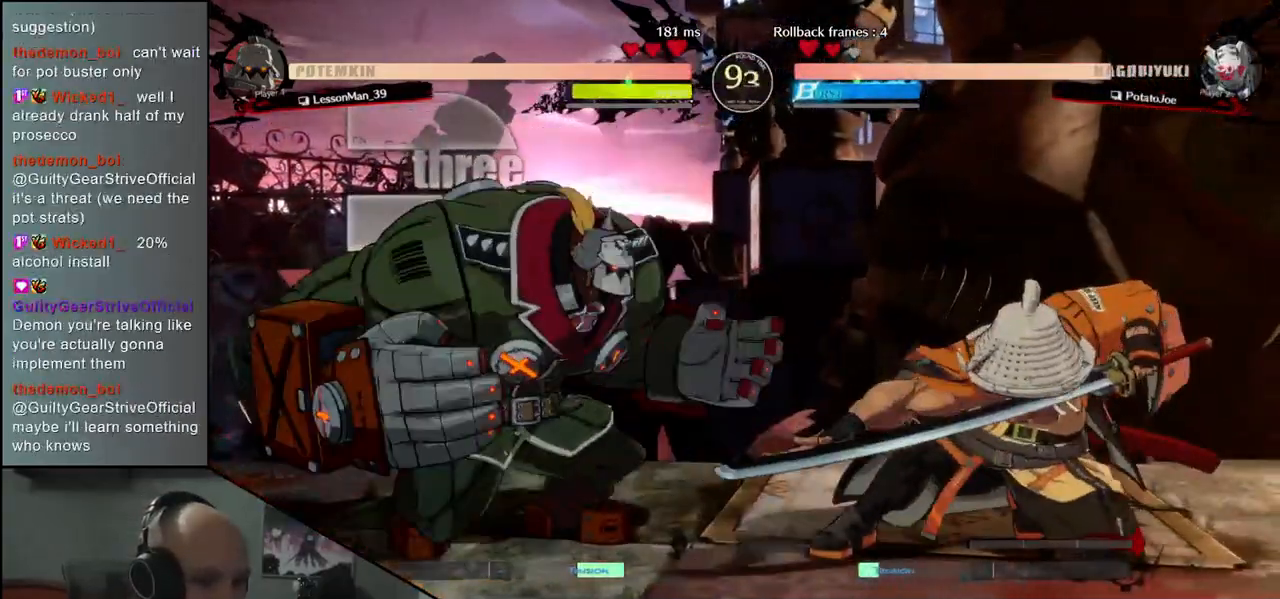
{"dt_ms": 500, "buttons": [], "left_stick": "right", "events": [[83, "R2", "down"], [350, "R2", "up"], [417, "left_stick", "right"]]}